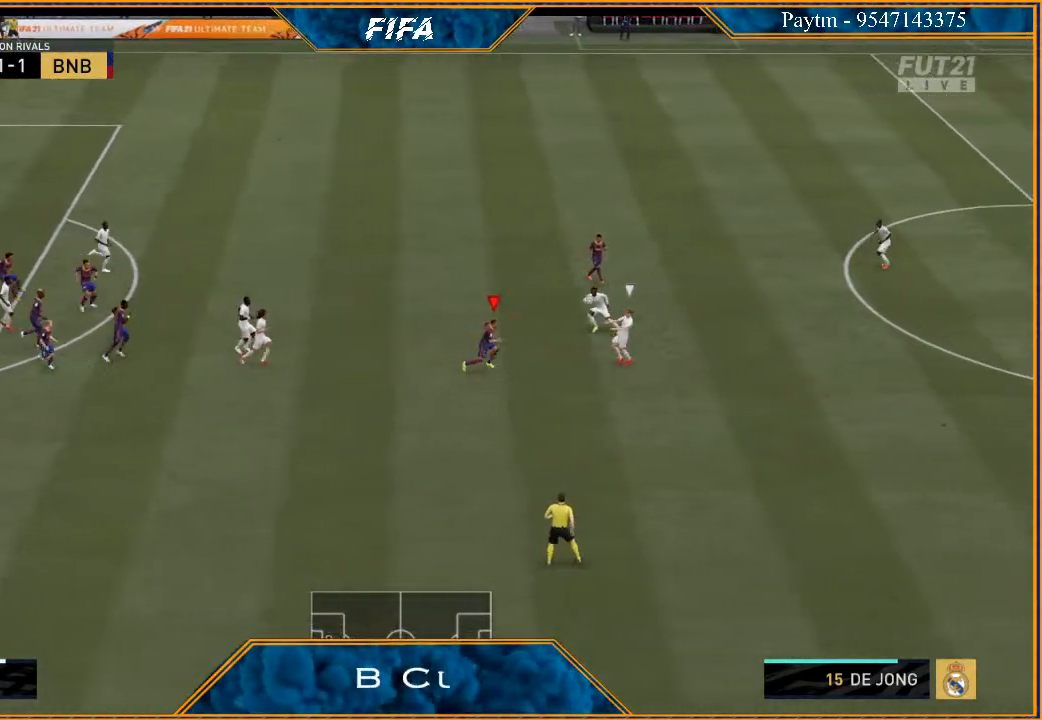
Gameplay with a controller (Xbox layout); each line is a JSON object with the inputs held at the frame after it. "events" lists button and stick changes between this image and that frame as [ms after this image, input, new state], when the widget could be followed in between. Not read: L3.
{"buttons": ["L2", "R2"], "left_stick": "up-left", "right_stick": "center", "events": [[400, "left_stick", "up"], [500, "left_stick", "up-left"]]}
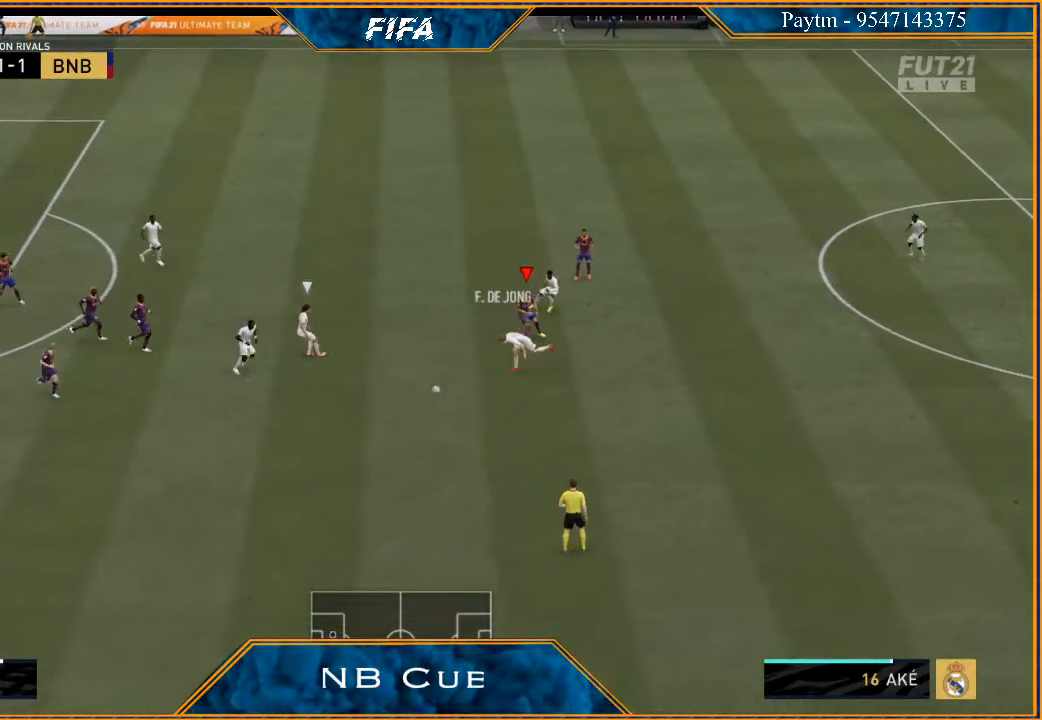
{"buttons": ["R2"], "left_stick": "down", "right_stick": "center", "events": [[67, "L2", "up"], [167, "left_stick", "down-left"], [200, "L1", "down"], [367, "left_stick", "down"], [400, "L1", "up"]]}
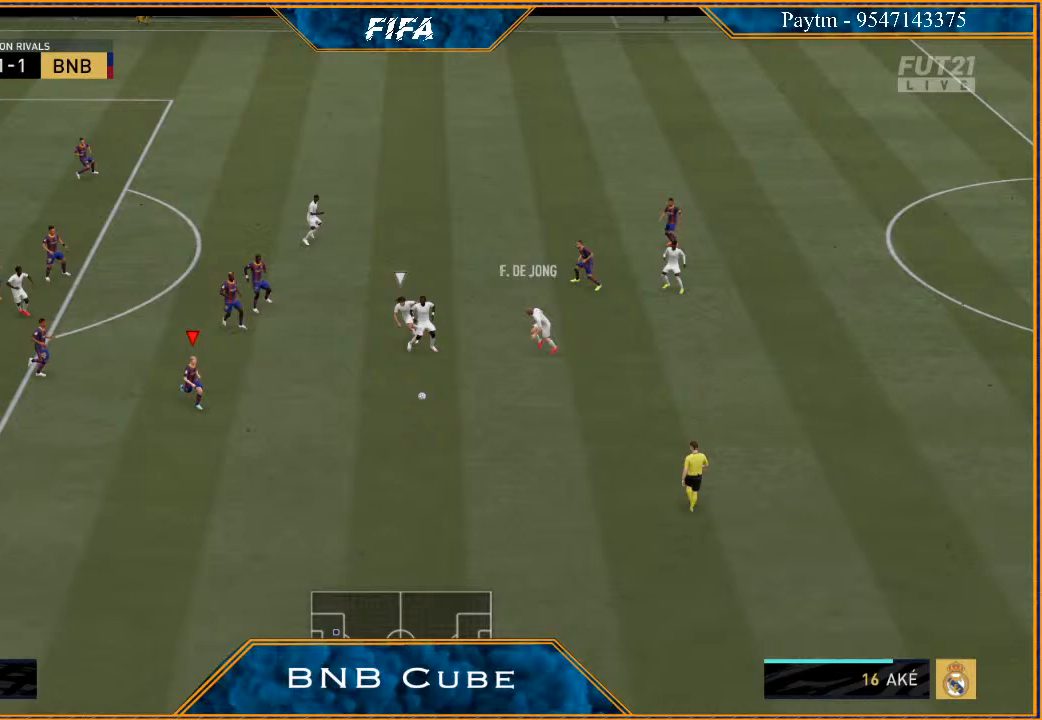
{"buttons": [], "left_stick": "down-right", "right_stick": "center", "events": [[100, "left_stick", "down-right"], [300, "R2", "up"]]}
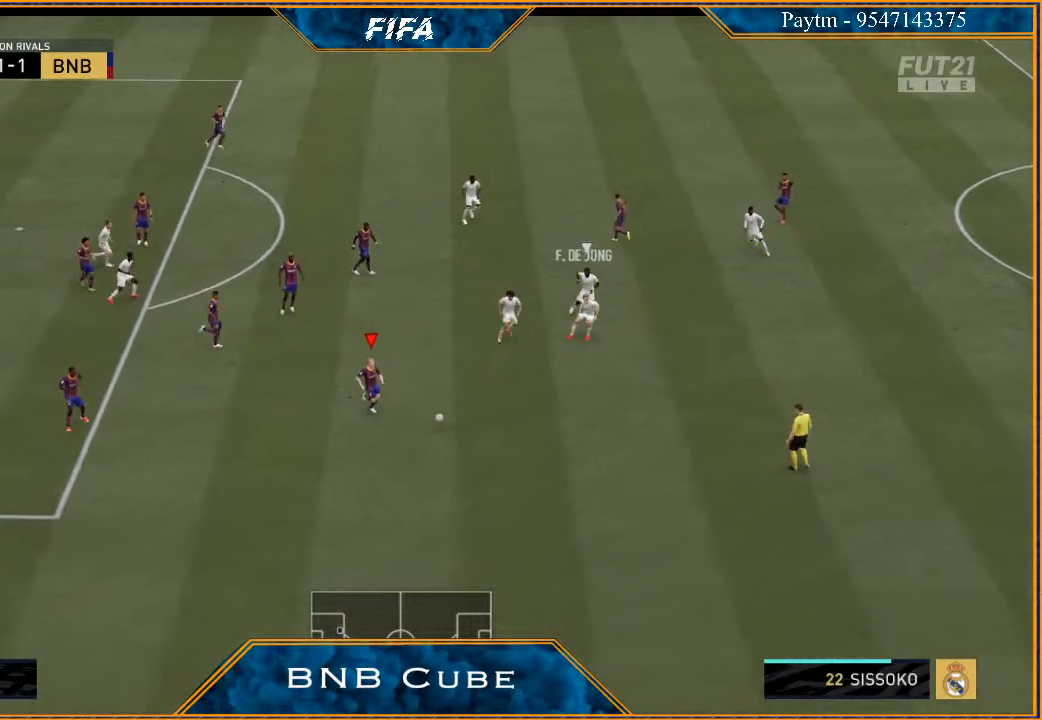
{"buttons": [], "left_stick": "right", "right_stick": "center", "events": [[433, "left_stick", "right"]]}
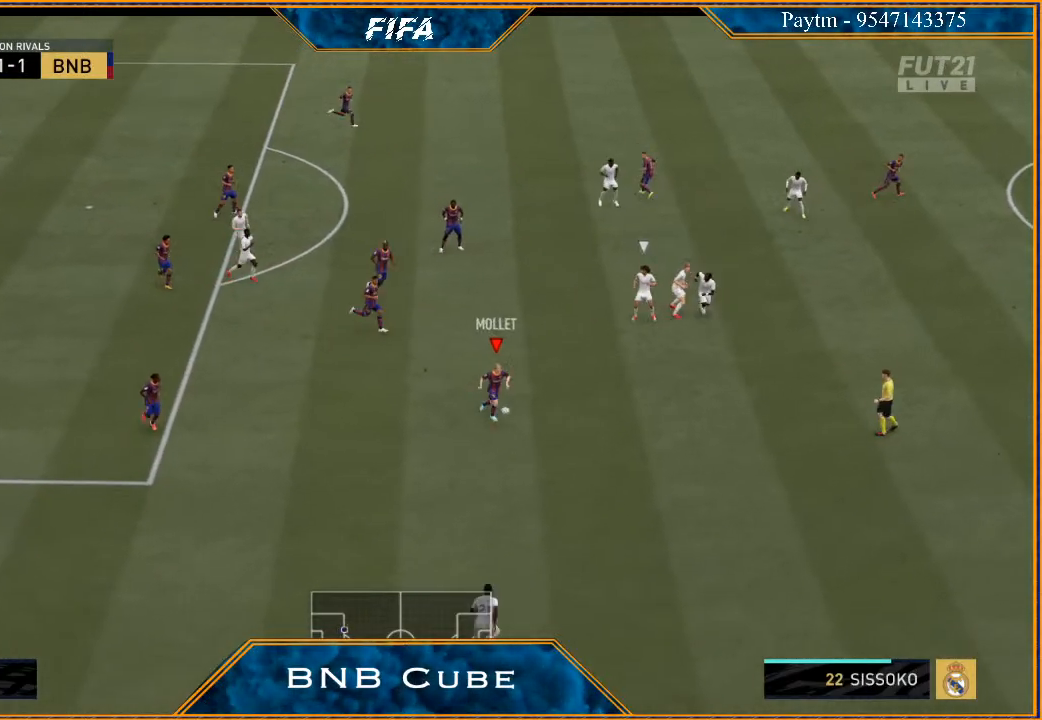
{"buttons": [], "left_stick": "up-left", "right_stick": "center", "events": [[67, "left_stick", "up-right"], [167, "left_stick", "up"], [267, "left_stick", "up-left"]]}
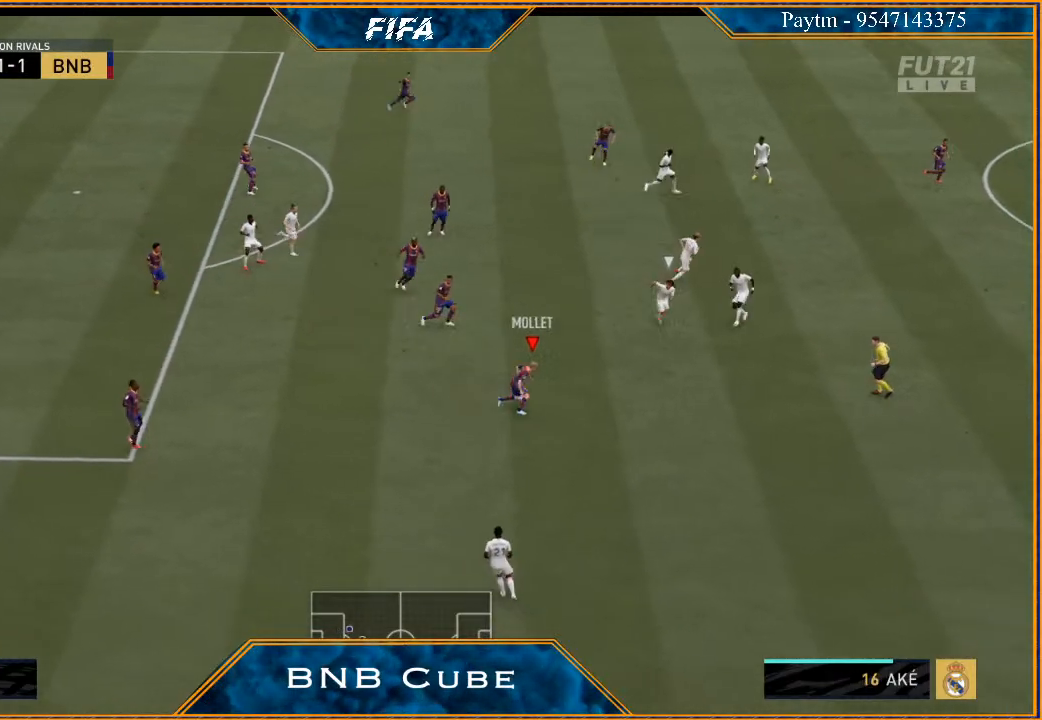
{"buttons": [], "left_stick": "down", "right_stick": "center", "events": [[167, "left_stick", "down-left"], [433, "left_stick", "down"]]}
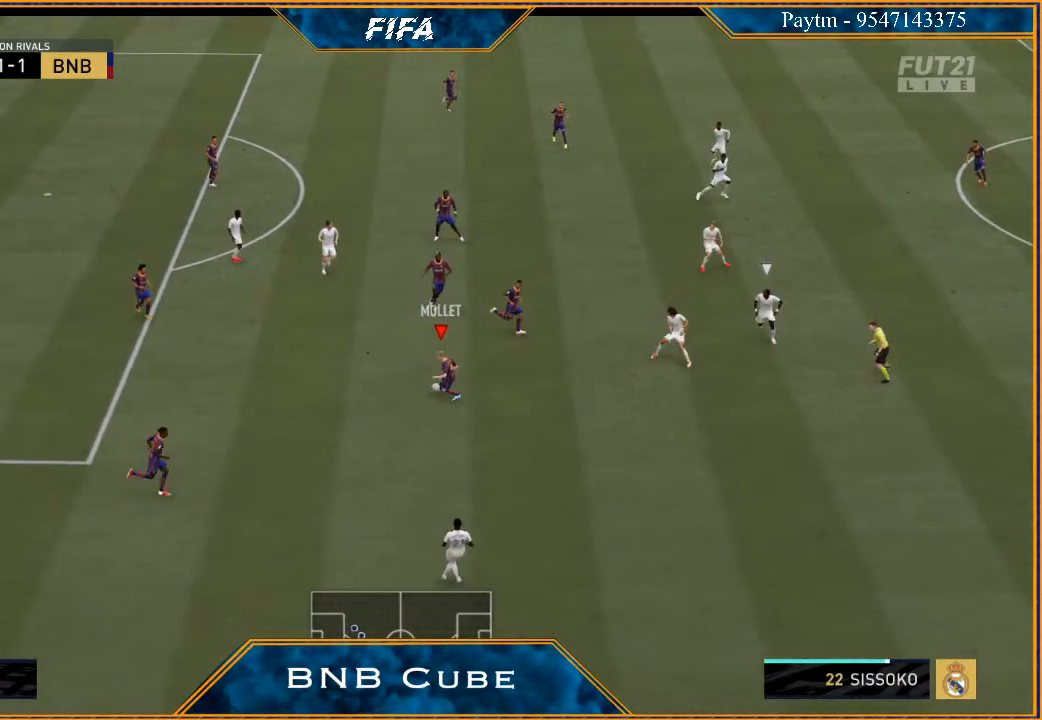
{"buttons": [], "left_stick": "right", "right_stick": "center", "events": [[200, "left_stick", "down-right"], [467, "left_stick", "right"]]}
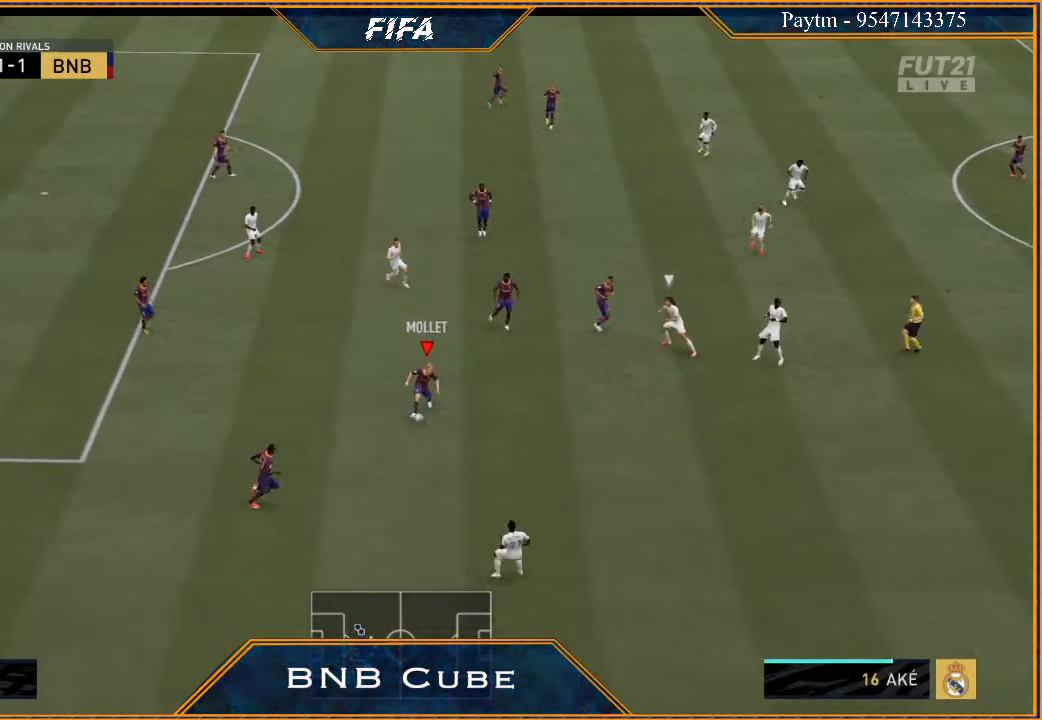
{"buttons": [], "left_stick": "up-right", "right_stick": "center", "events": [[200, "left_stick", "up-right"]]}
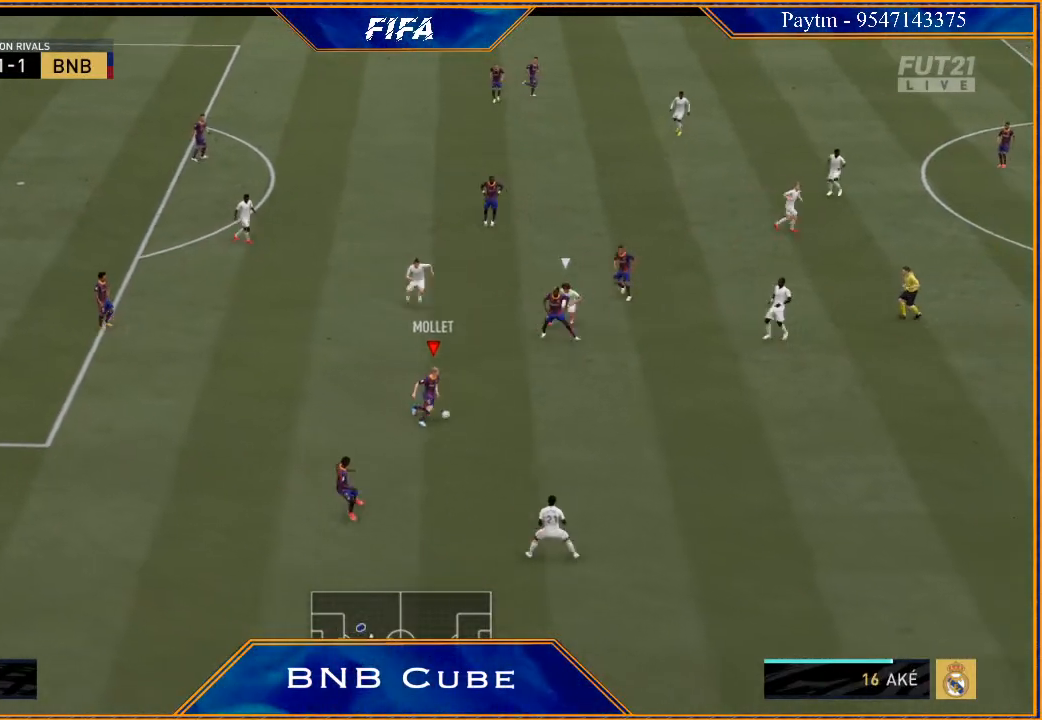
{"buttons": ["R2"], "left_stick": "down-right", "right_stick": "center", "events": [[67, "left_stick", "right"], [233, "Y", "down"], [233, "left_stick", "down-right"], [300, "Y", "up"], [467, "R2", "down"]]}
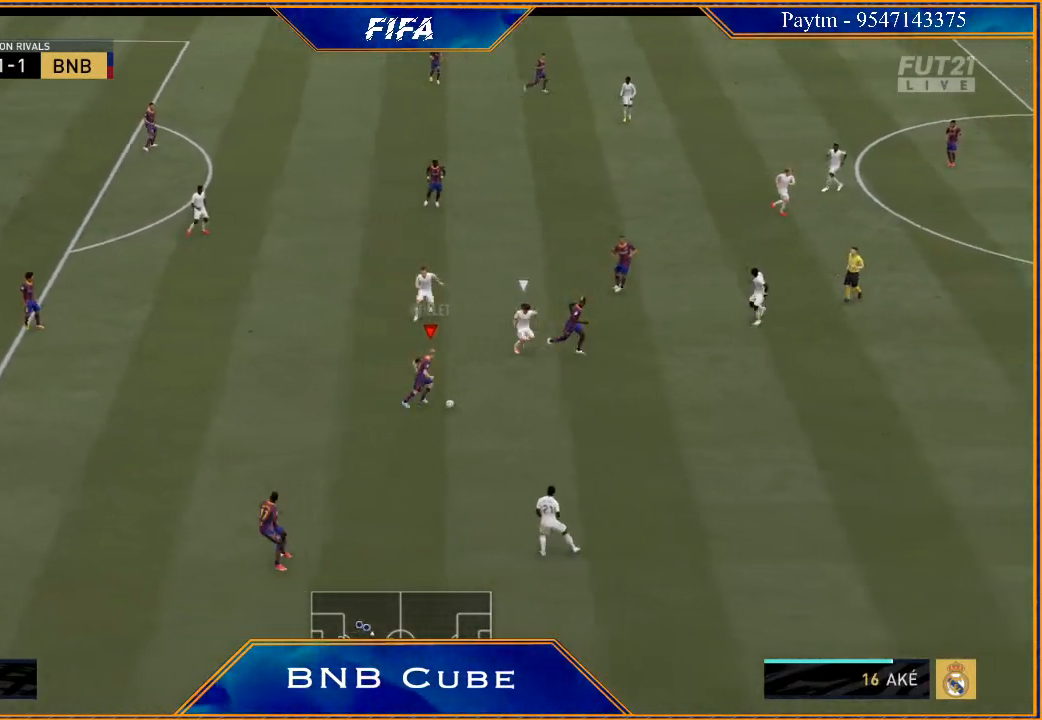
{"buttons": ["R2"], "left_stick": "down-right", "right_stick": "center", "events": []}
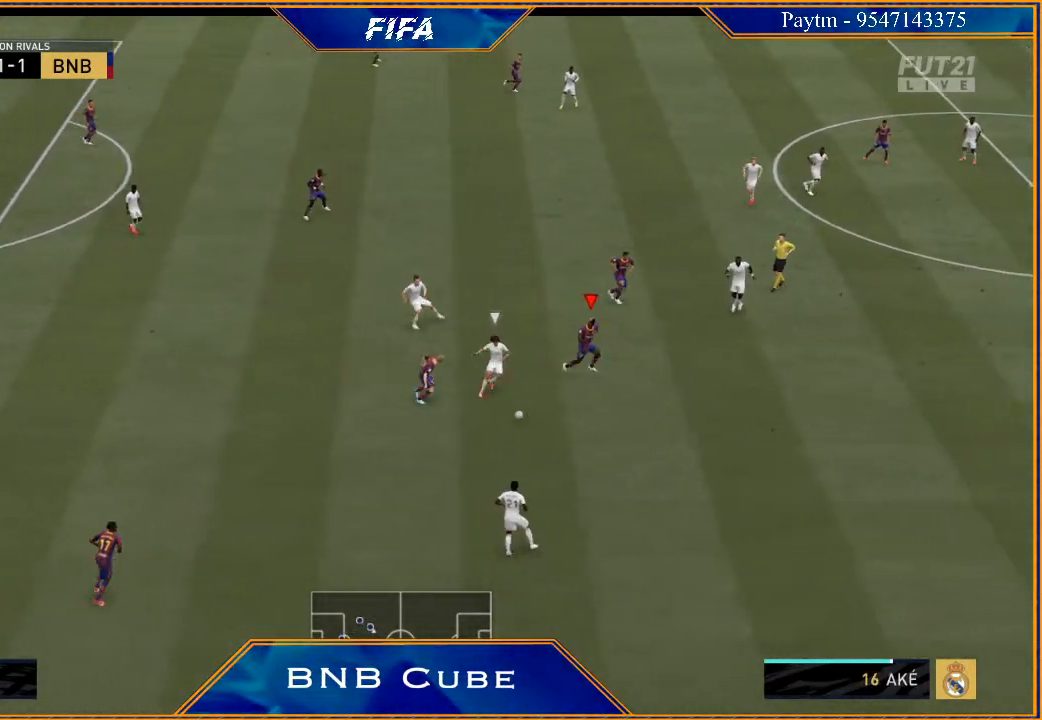
{"buttons": ["R2"], "left_stick": "down-right", "right_stick": "center", "events": []}
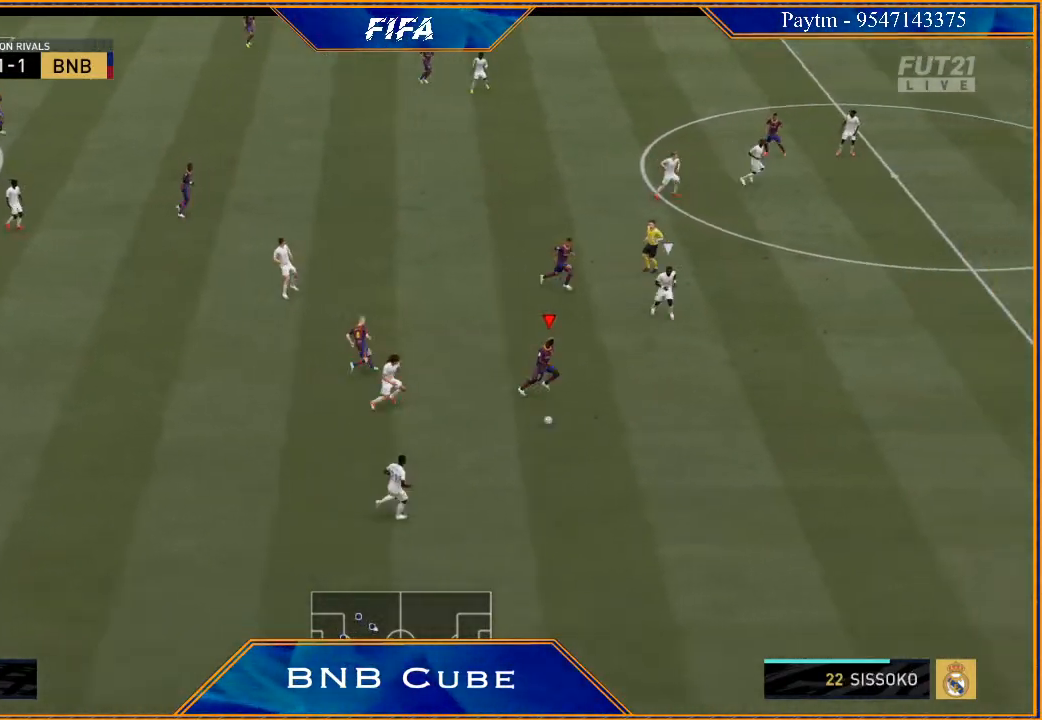
{"buttons": ["R2"], "left_stick": "down-right", "right_stick": "center", "events": []}
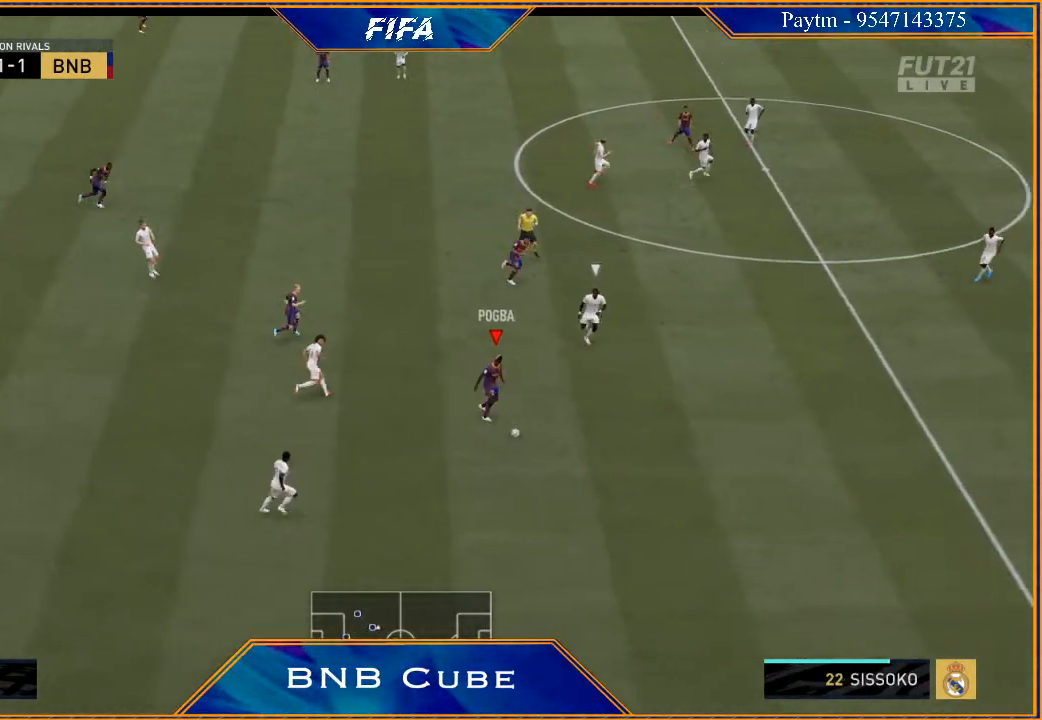
{"buttons": [], "left_stick": "center", "right_stick": "center", "events": [[367, "X", "down"], [433, "left_stick", "center"], [467, "R2", "up"], [467, "X", "up"]]}
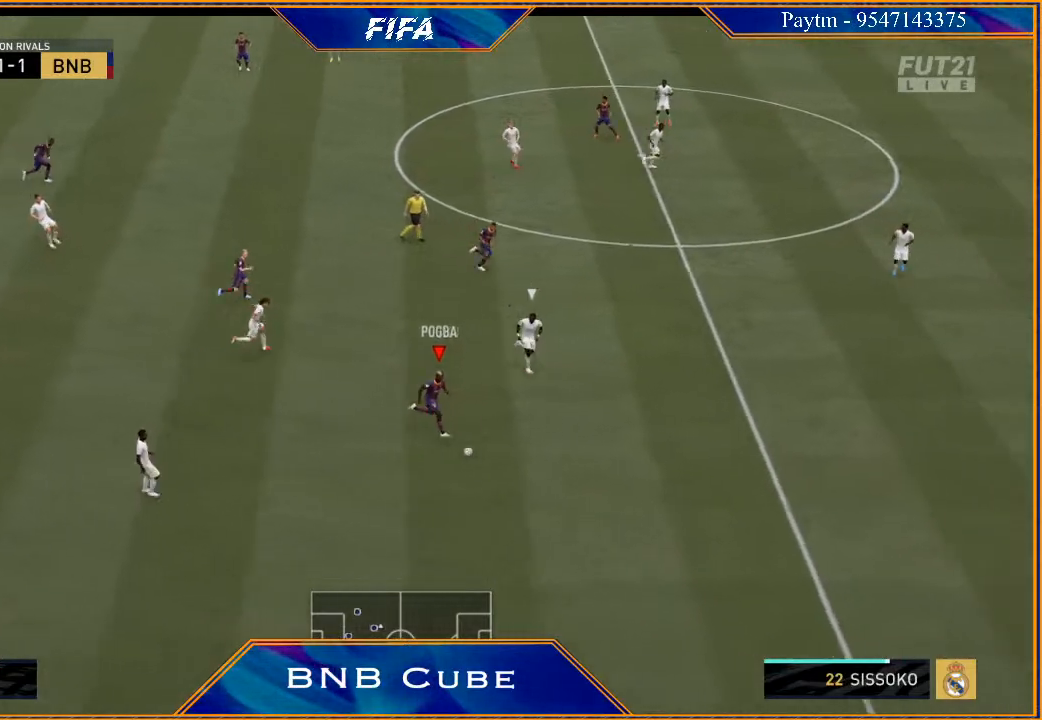
{"buttons": [], "left_stick": "up", "right_stick": "center", "events": [[33, "A", "down"], [67, "A", "up"], [467, "left_stick", "up"]]}
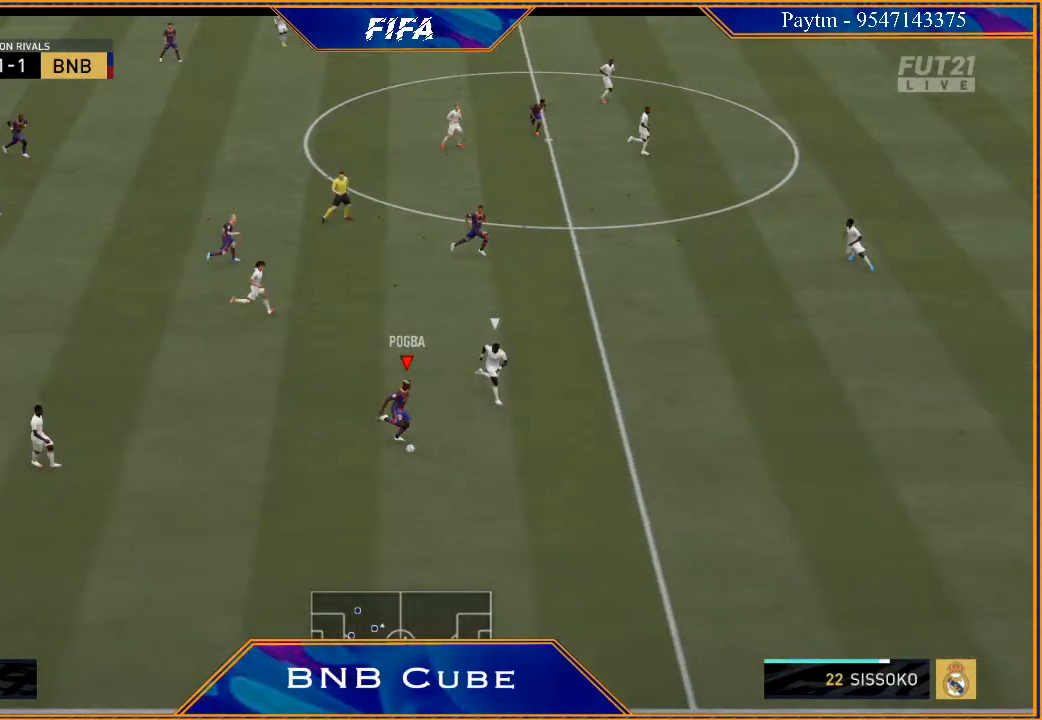
{"buttons": [], "left_stick": "up", "right_stick": "center", "events": [[167, "X", "down"], [300, "X", "up"], [400, "A", "down"], [467, "A", "up"]]}
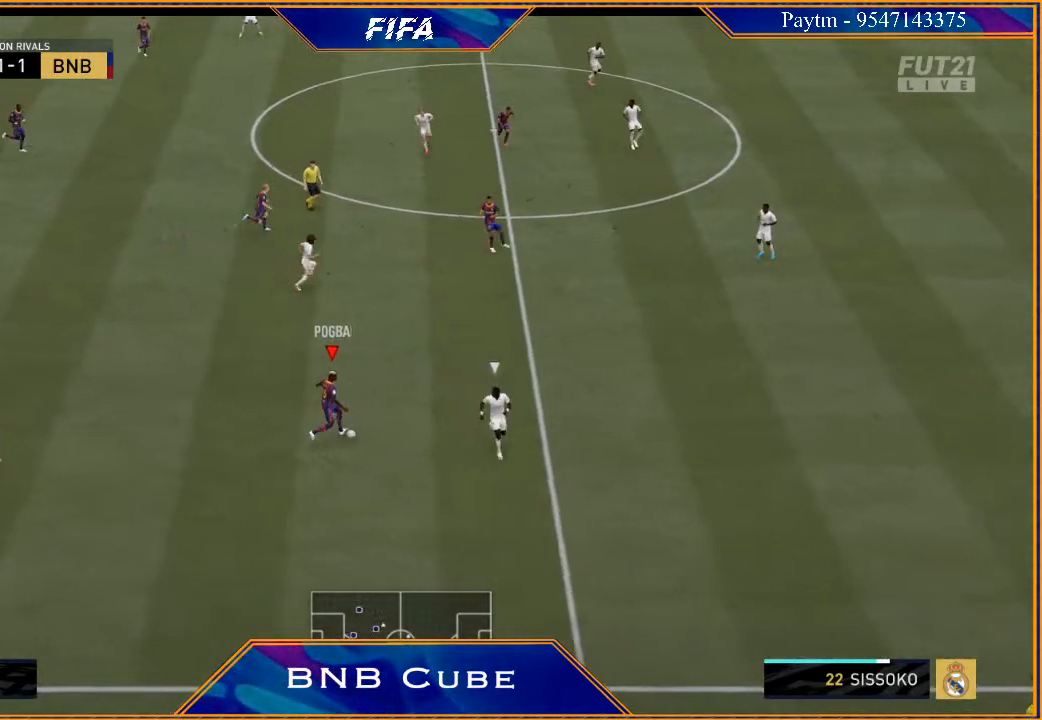
{"buttons": [], "left_stick": "up-right", "right_stick": "center", "events": [[400, "left_stick", "up-right"]]}
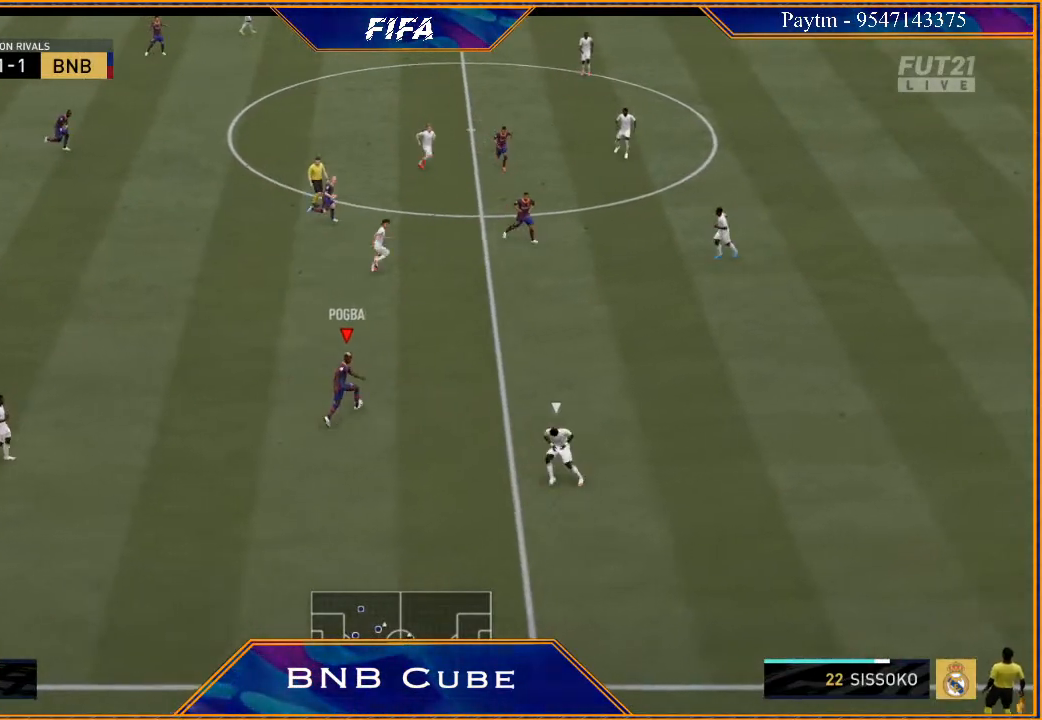
{"buttons": ["A"], "left_stick": "up-right", "right_stick": "center", "events": [[433, "A", "down"]]}
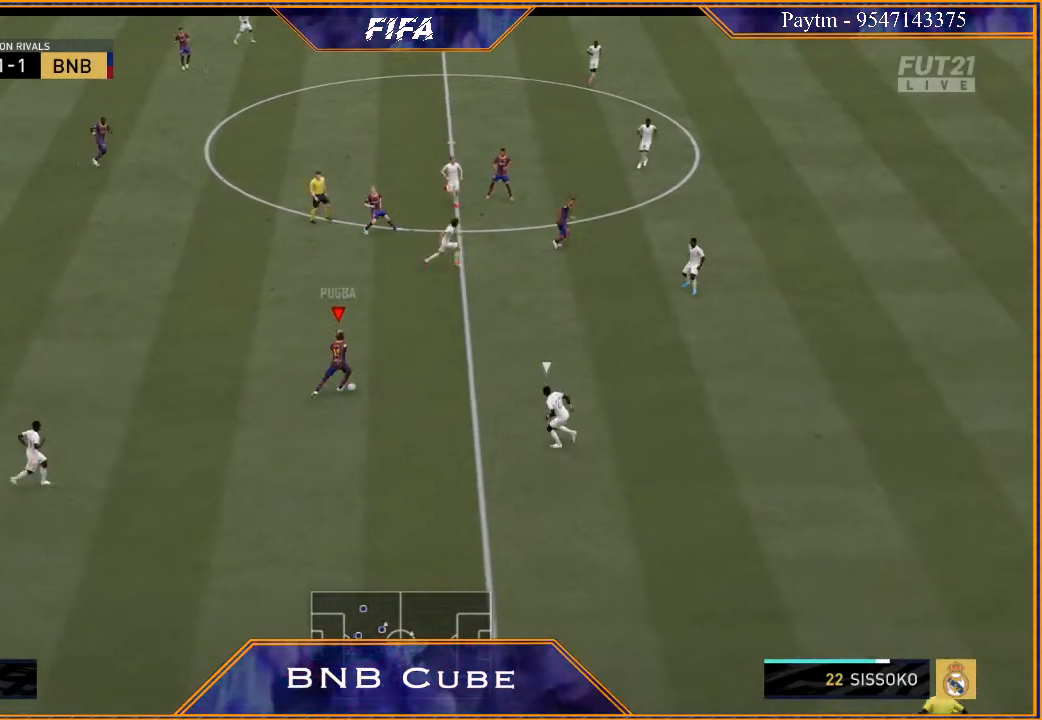
{"buttons": ["R2"], "left_stick": "up", "right_stick": "center", "events": [[33, "A", "up"], [167, "R2", "down"], [400, "left_stick", "up"]]}
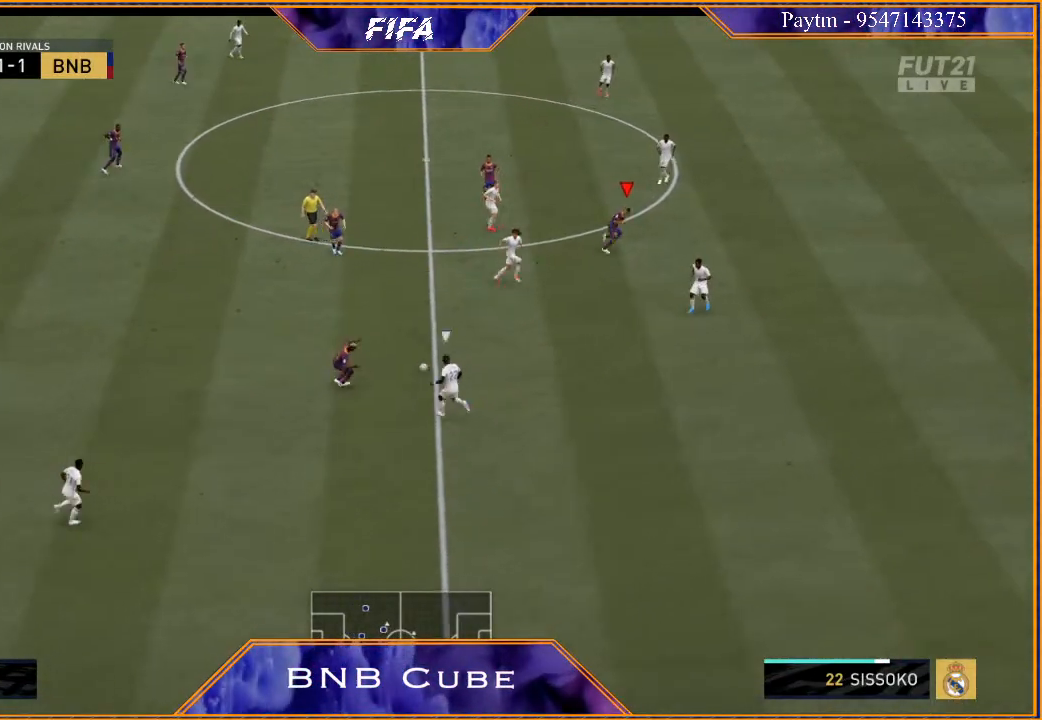
{"buttons": ["R2"], "left_stick": "down", "right_stick": "center", "events": [[300, "left_stick", "center"], [400, "left_stick", "down"]]}
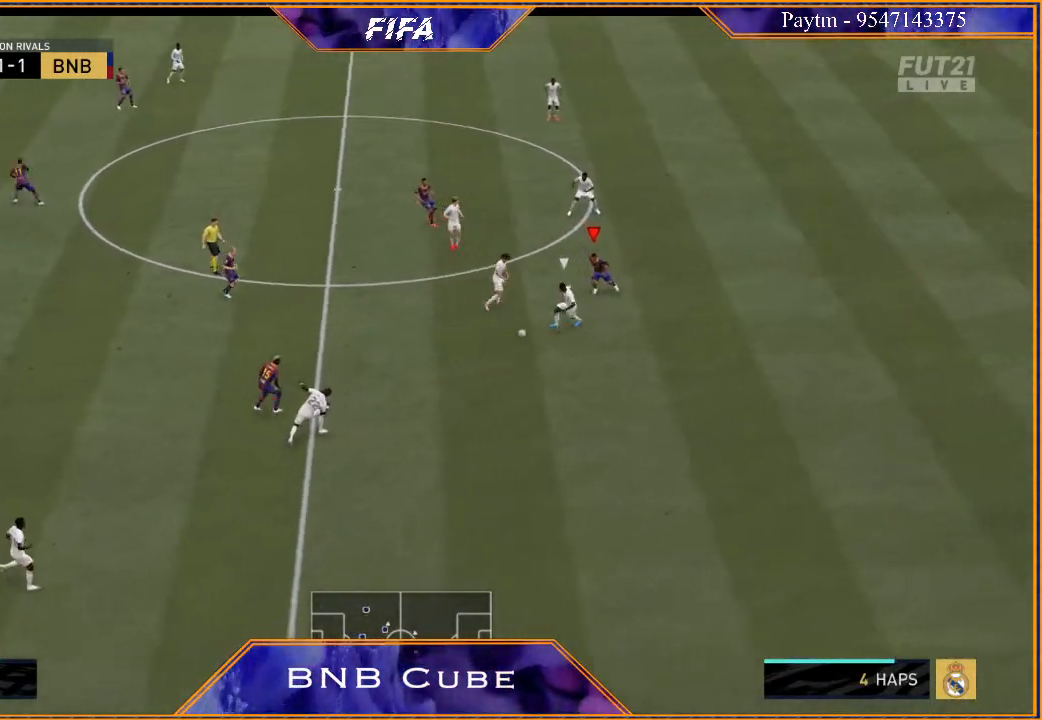
{"buttons": ["R2"], "left_stick": "down-left", "right_stick": "center", "events": [[67, "left_stick", "down-left"], [167, "left_stick", "left"], [400, "left_stick", "down-left"]]}
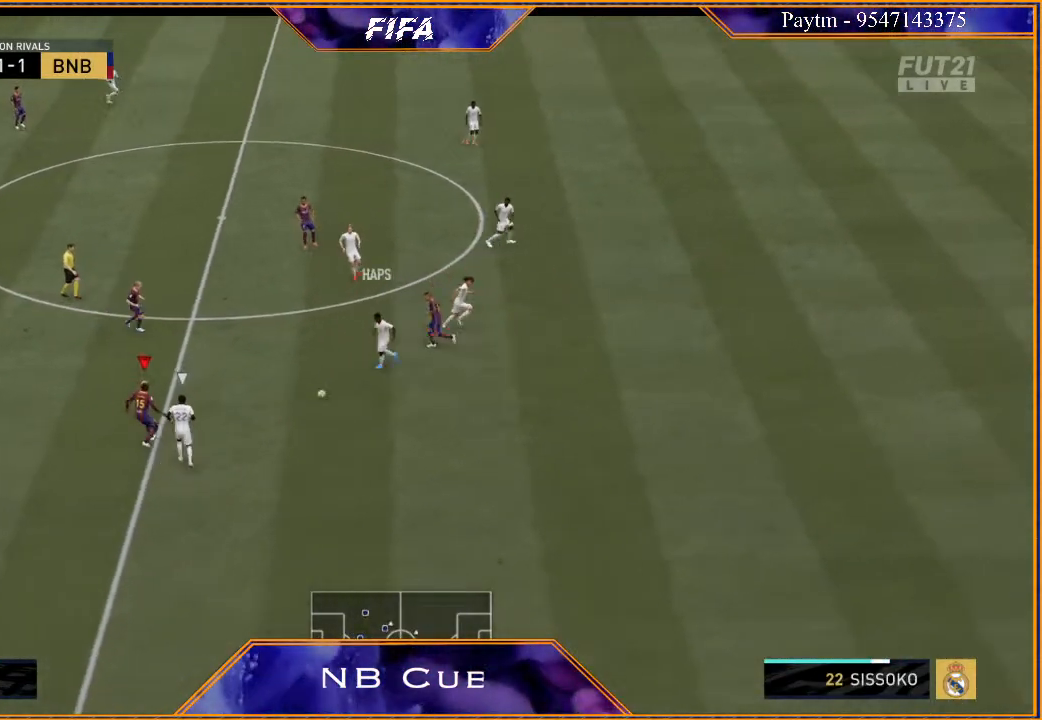
{"buttons": ["L1", "R2"], "left_stick": "down-right", "right_stick": "center", "events": [[267, "left_stick", "down"], [333, "L1", "down"], [400, "left_stick", "down-right"]]}
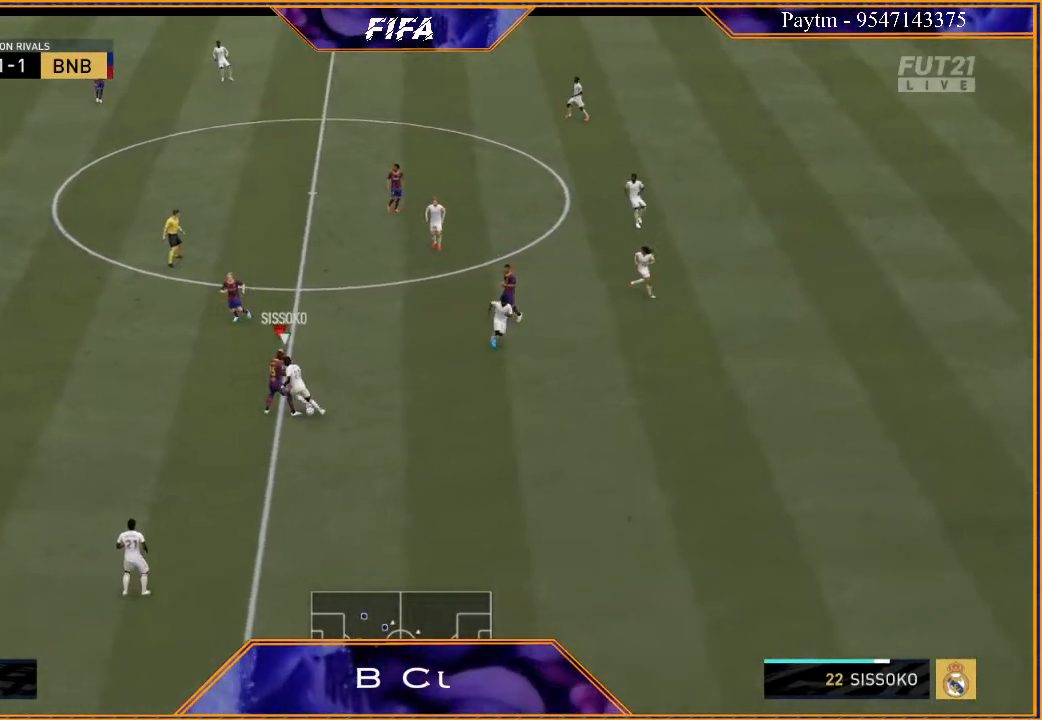
{"buttons": ["R2"], "left_stick": "down-right", "right_stick": "center", "events": [[33, "L1", "up"], [167, "L2", "down"], [500, "L2", "up"]]}
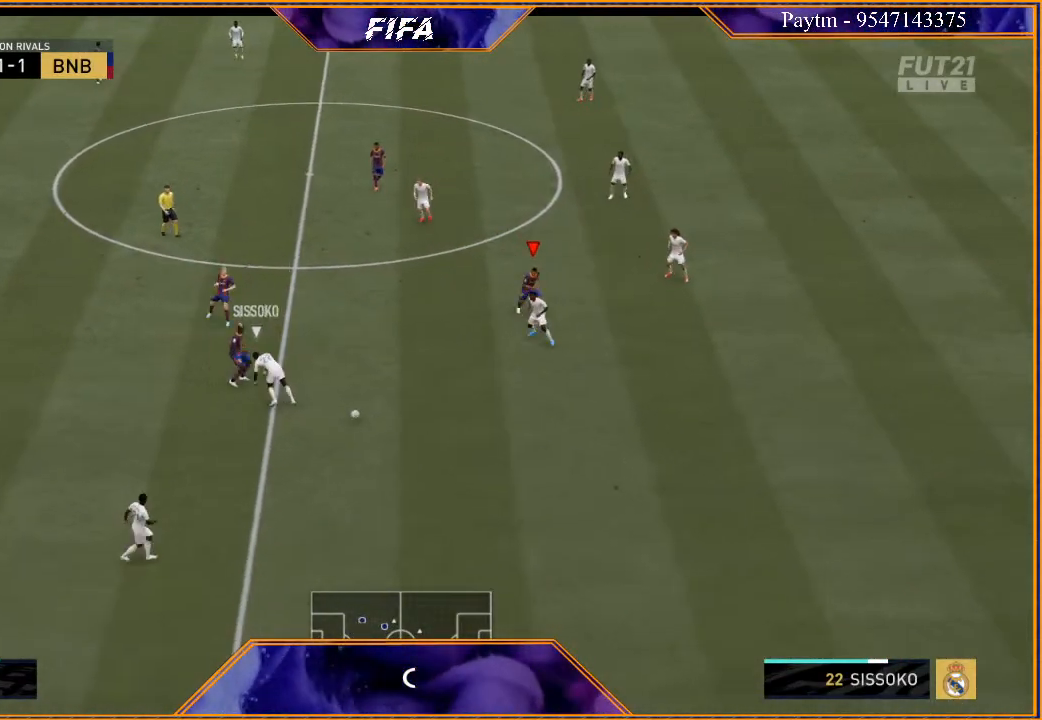
{"buttons": ["R2"], "left_stick": "down", "right_stick": "center", "events": [[467, "left_stick", "down"]]}
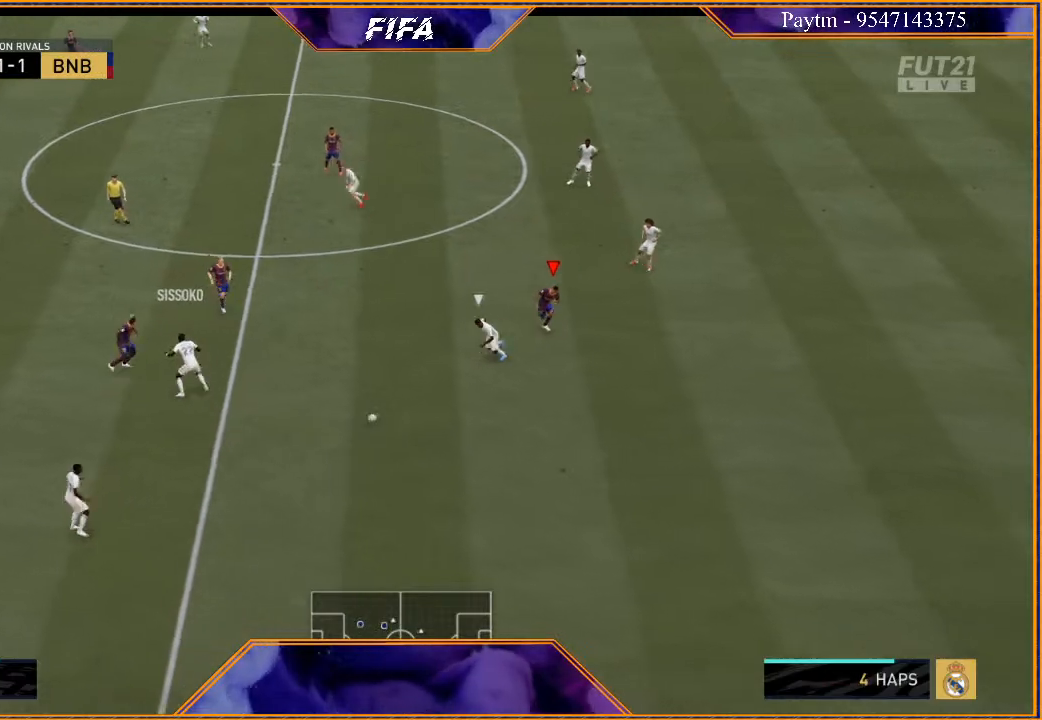
{"buttons": ["L1", "R2"], "left_stick": "down", "right_stick": "center", "events": [[400, "L1", "down"]]}
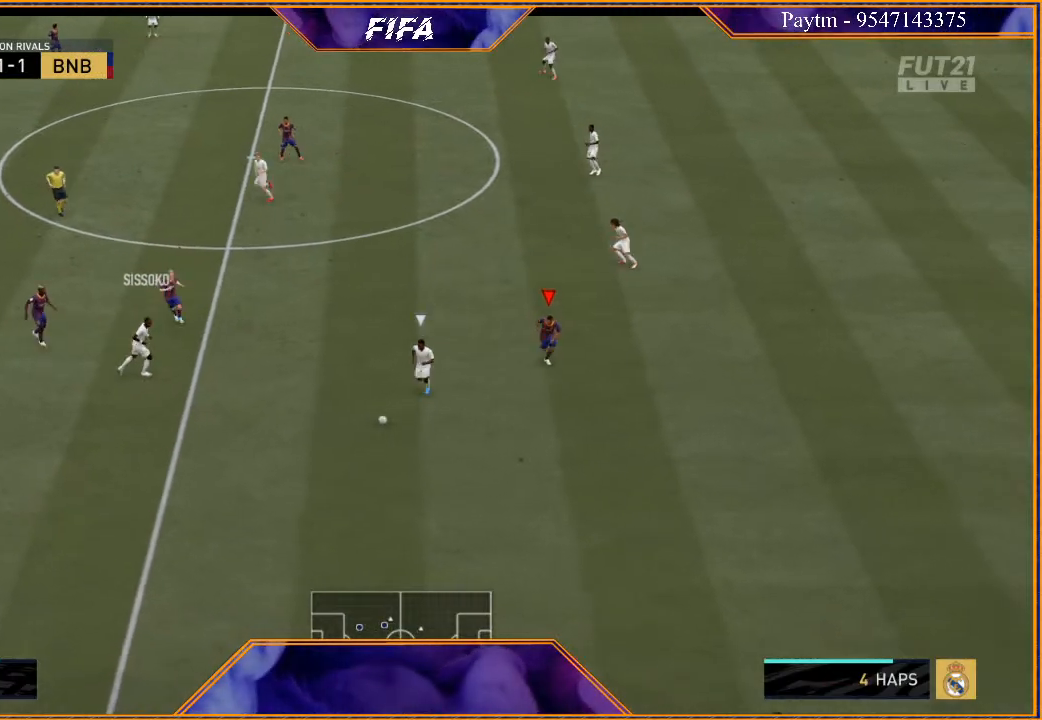
{"buttons": ["L2", "R2"], "left_stick": "down", "right_stick": "center", "events": [[100, "L1", "up"], [400, "L2", "down"]]}
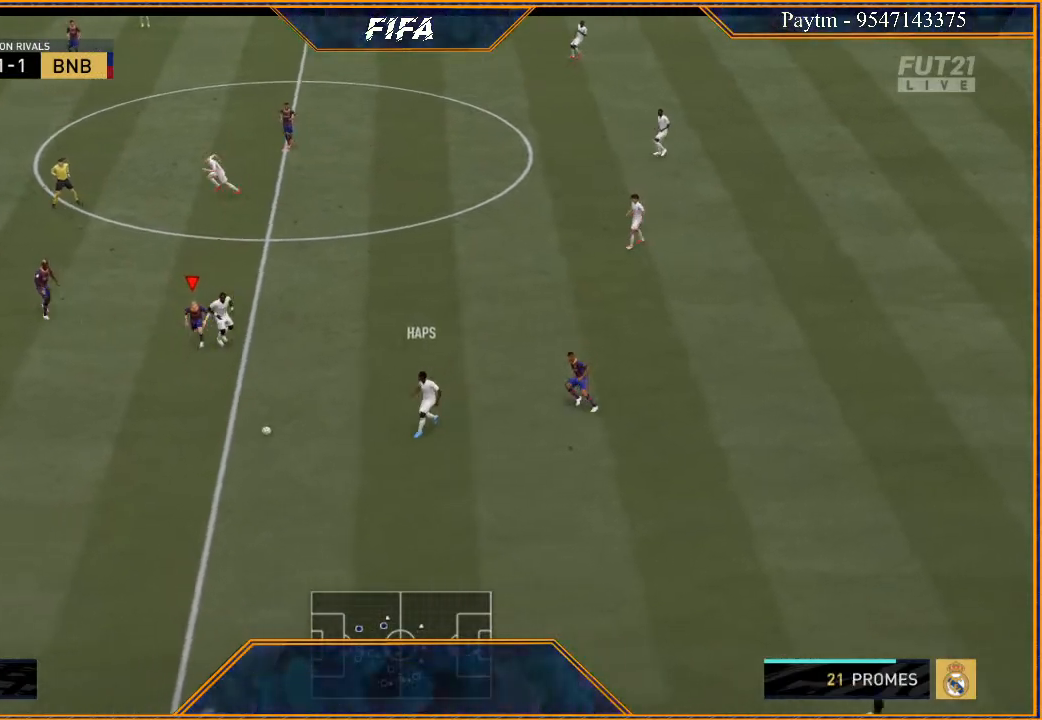
{"buttons": ["B", "R2"], "left_stick": "right", "right_stick": "center", "events": [[100, "L2", "up"], [233, "L1", "down"], [267, "left_stick", "down-right"], [367, "left_stick", "right"], [400, "L1", "up"], [467, "B", "down"]]}
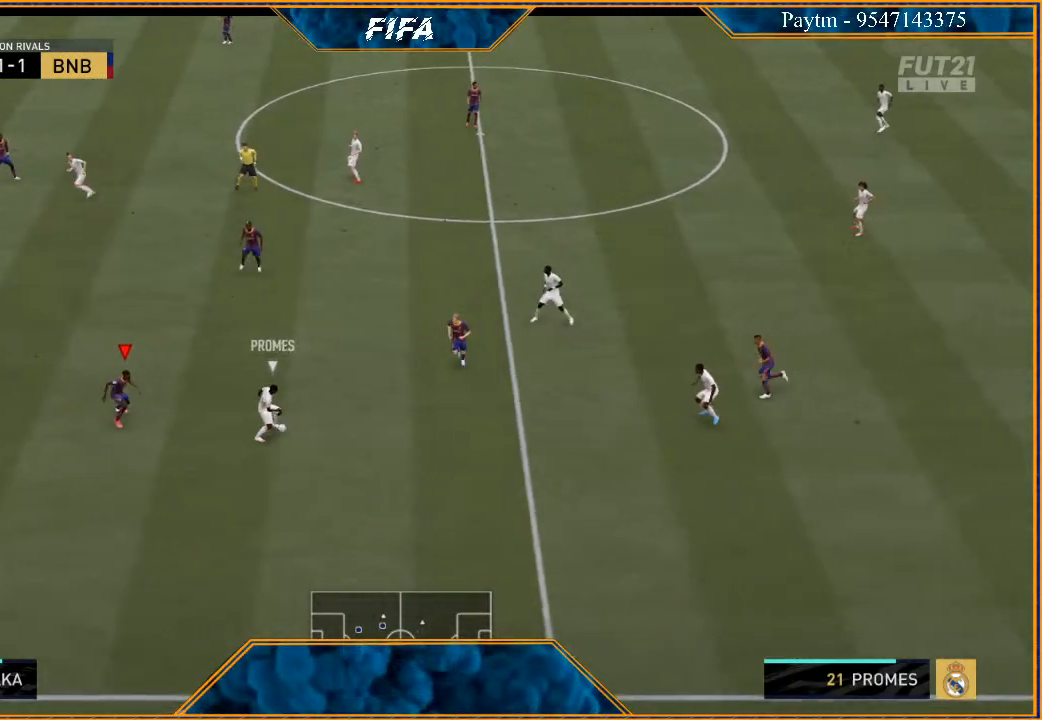
{"buttons": ["L2", "R2"], "left_stick": "up", "right_stick": "center", "events": [[100, "B", "up"], [100, "L2", "down"], [233, "left_stick", "up-right"], [433, "left_stick", "up"]]}
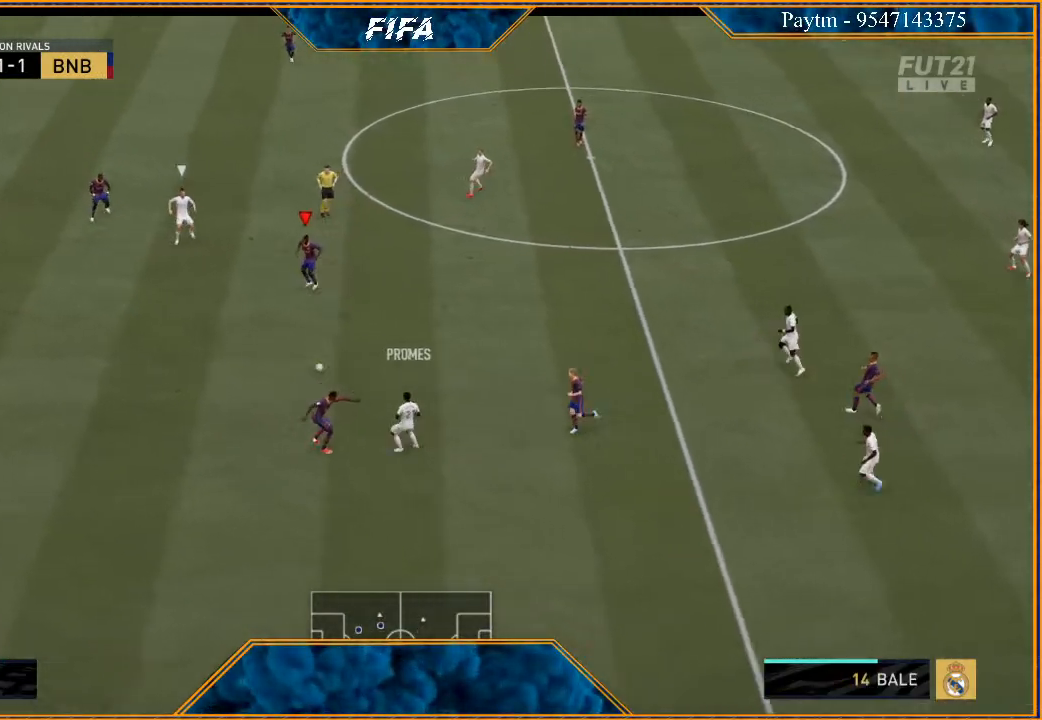
{"buttons": ["L2"], "left_stick": "down", "right_stick": "center", "events": [[100, "left_stick", "up-left"], [267, "left_stick", "left"], [433, "left_stick", "down"], [467, "R2", "up"]]}